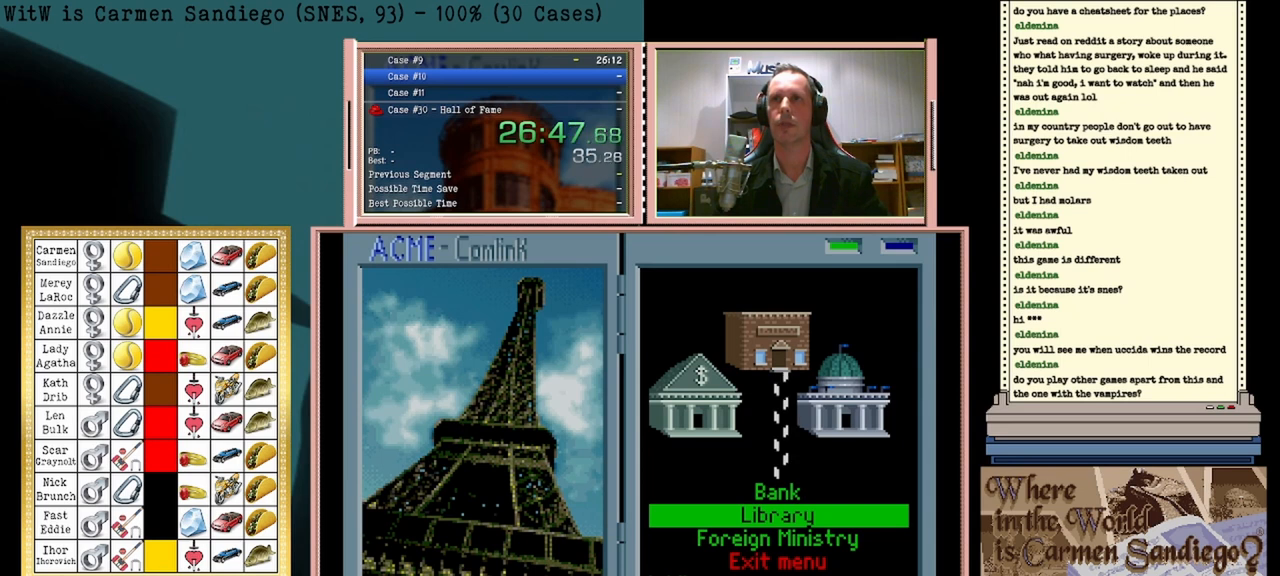
Gameplay with a controller (Nintendo layout); each line is a JSON object with the inputs held at the frame after it. "events" lists button and stick changes between this image and that frame as [ms after this image, input, new state], when the widget could be followed in between. Not read: L2 L3 R2 R3 left_stick right_stick.
{"buttons": [], "events": [[417, "A", "up"]]}
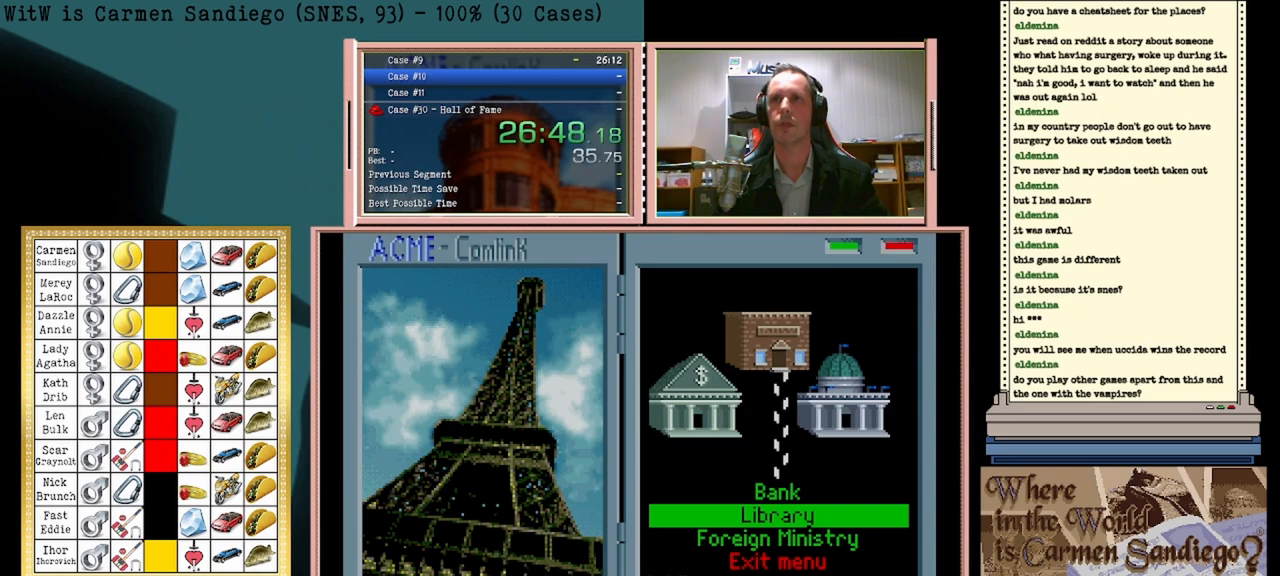
{"buttons": [], "events": [[333, "A", "down"], [500, "A", "up"]]}
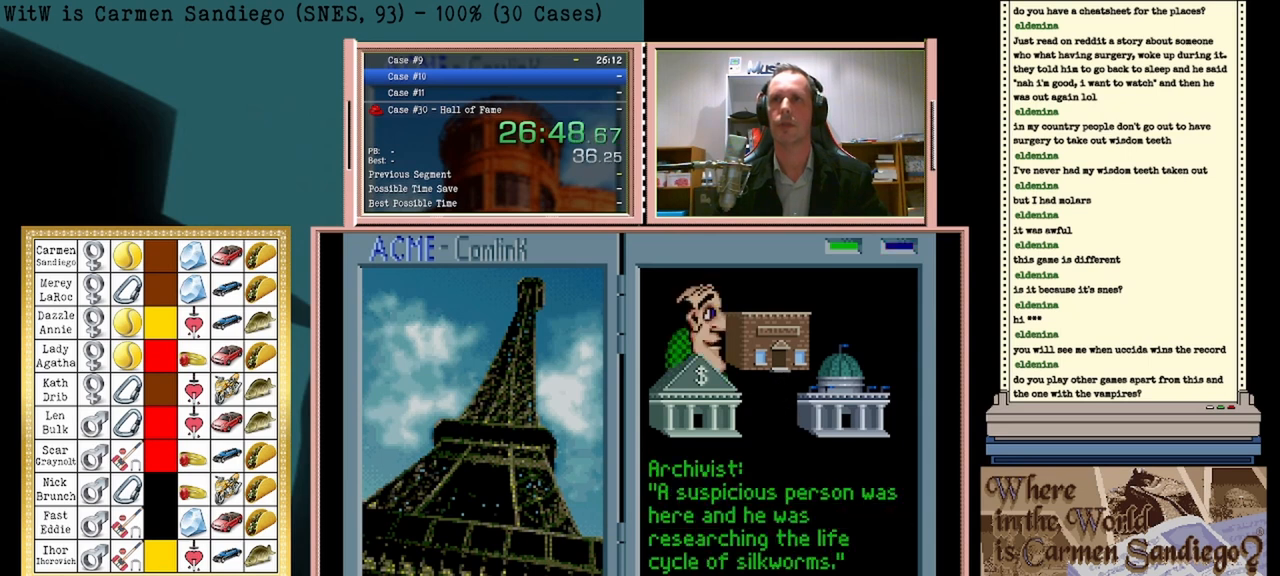
{"buttons": [], "events": []}
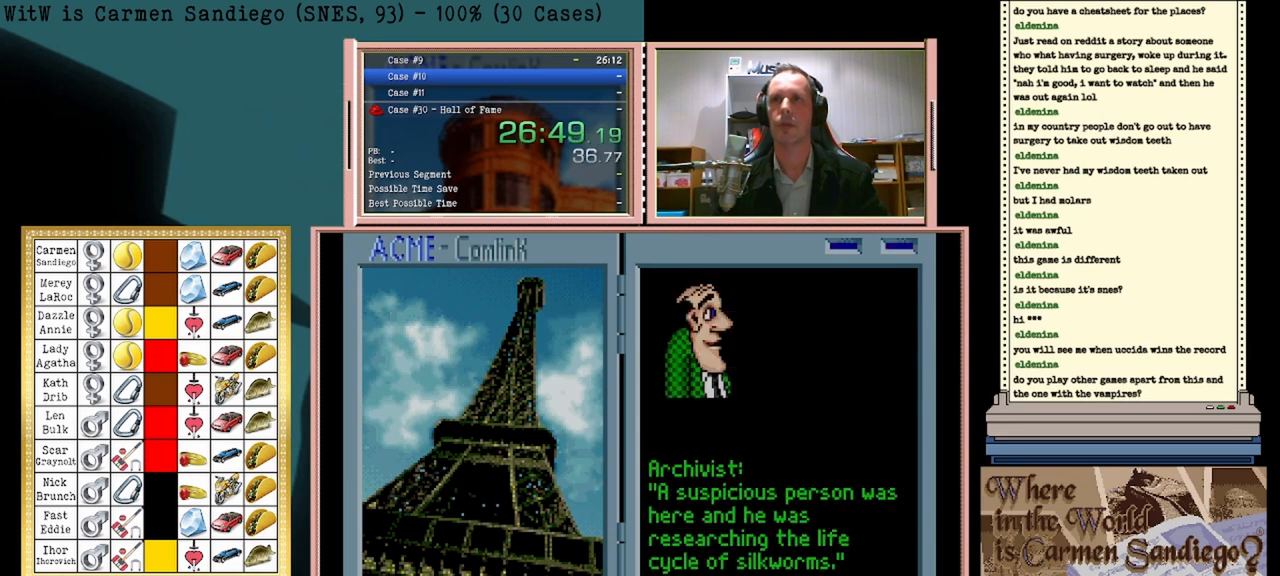
{"buttons": [], "events": [[208, "DPAD_LEFT", "down"], [417, "DPAD_LEFT", "up"]]}
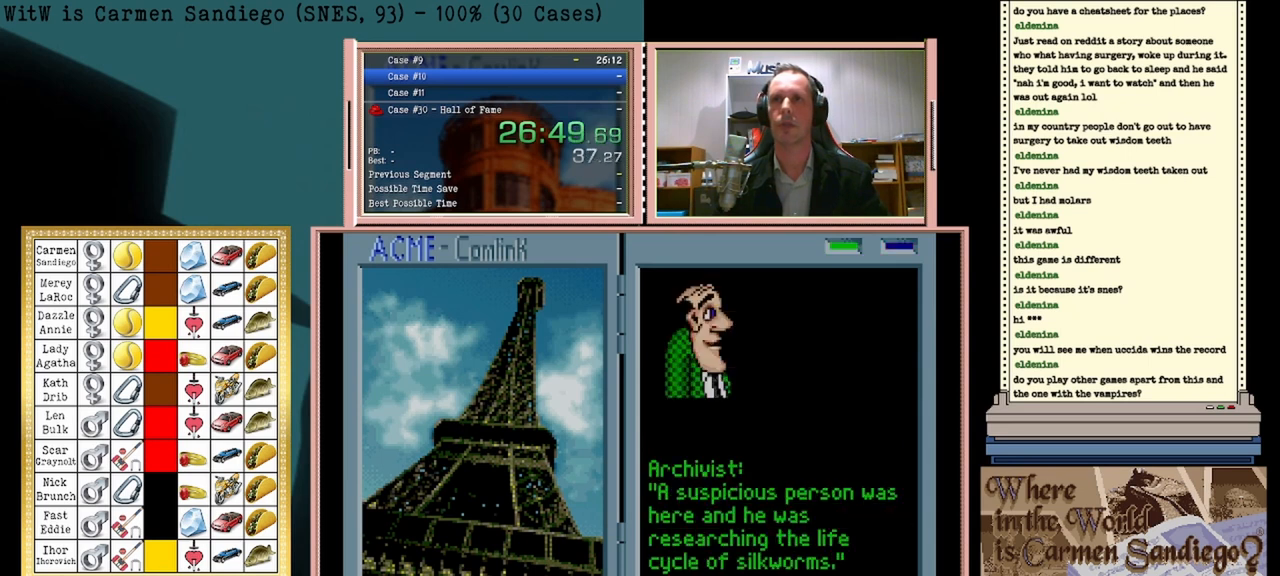
{"buttons": [], "events": [[125, "A", "down"], [333, "A", "up"]]}
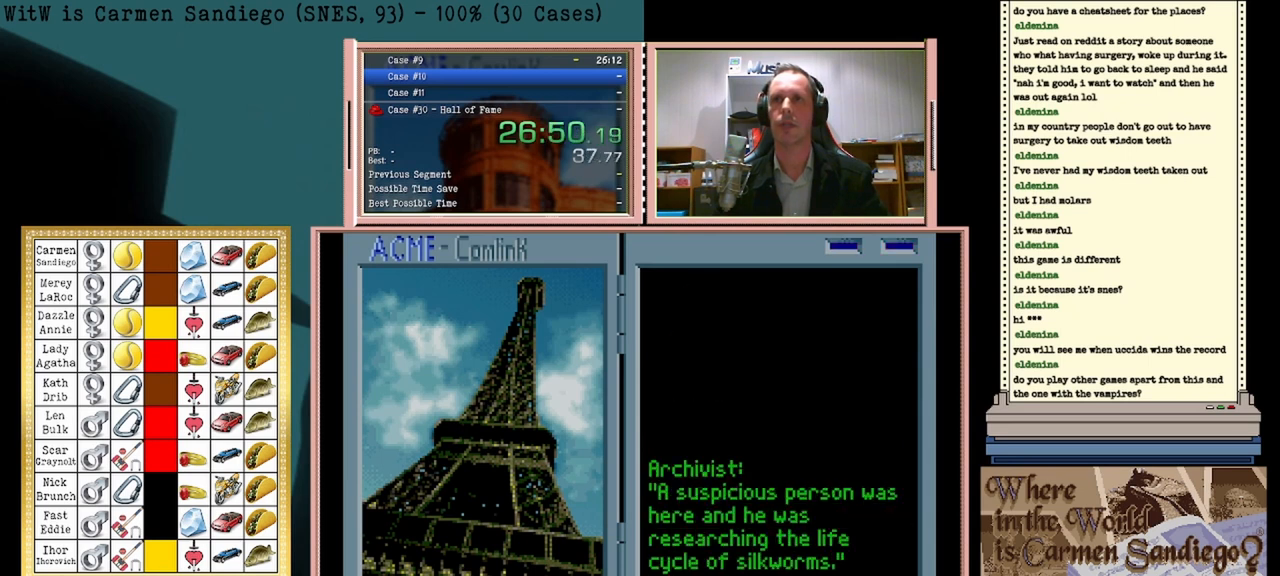
{"buttons": [], "events": [[83, "A", "down"], [292, "A", "up"]]}
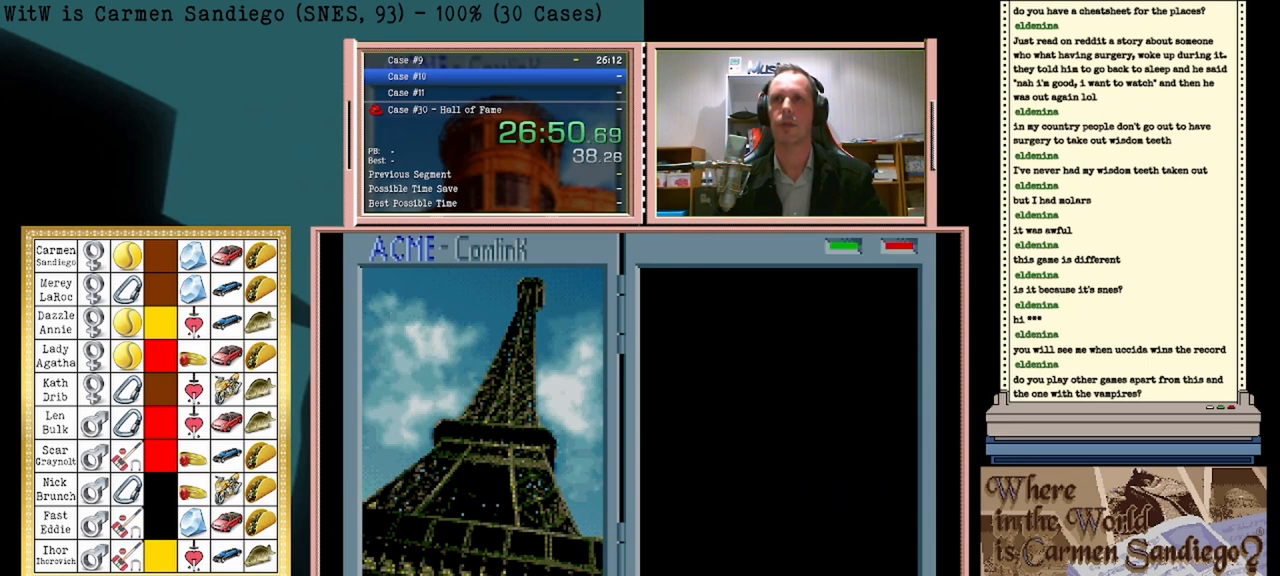
{"buttons": [], "events": []}
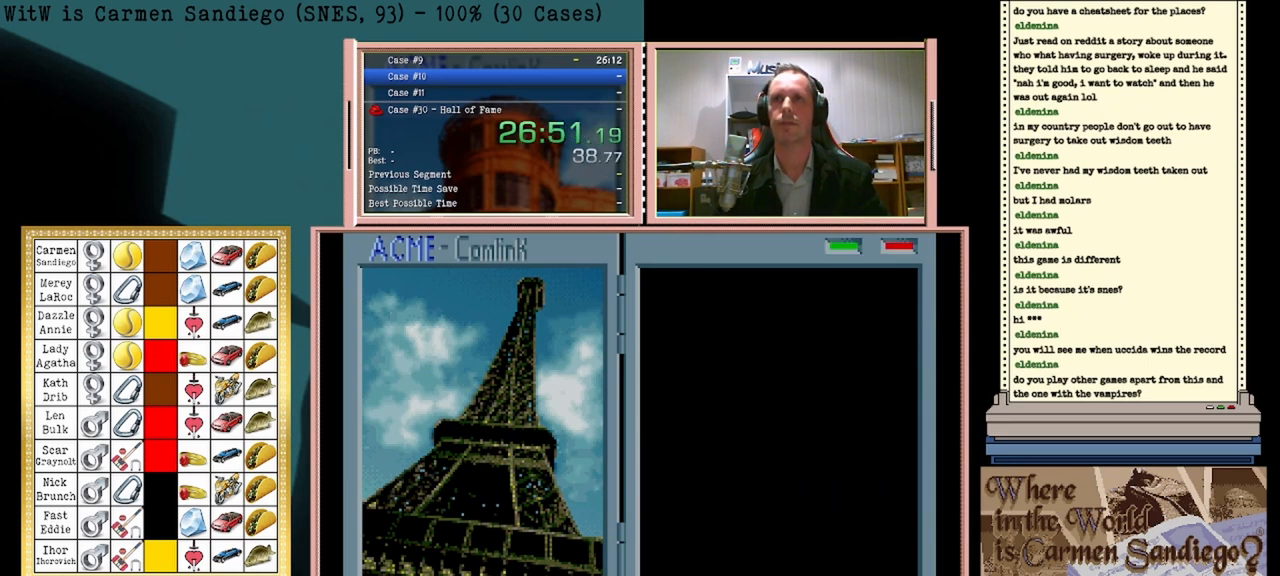
{"buttons": [], "events": []}
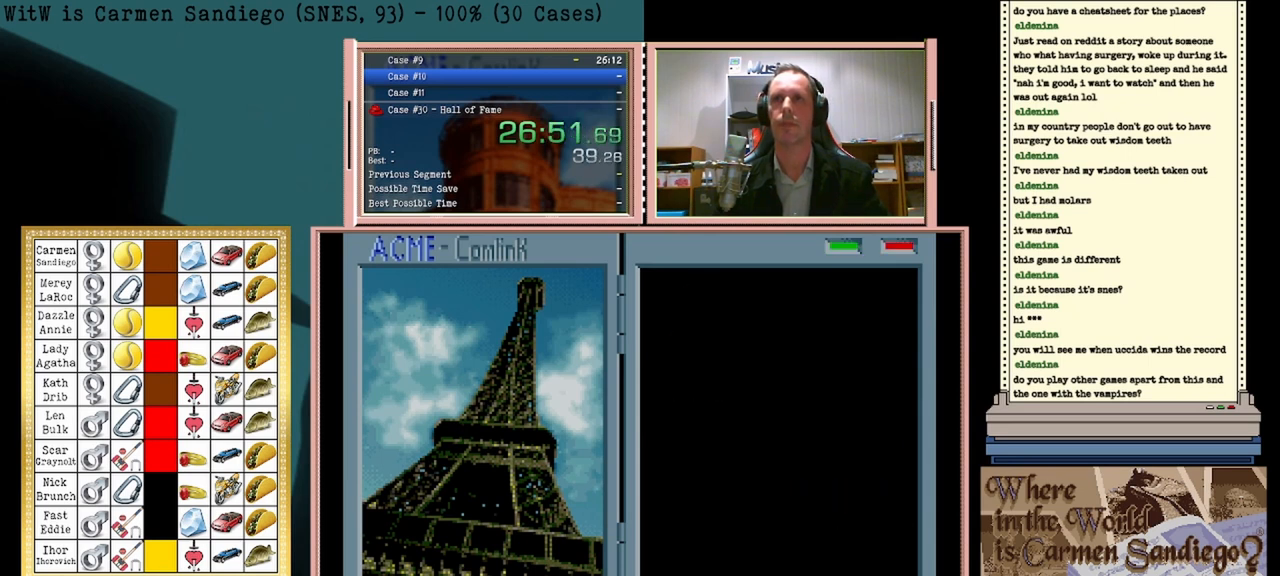
{"buttons": [], "events": []}
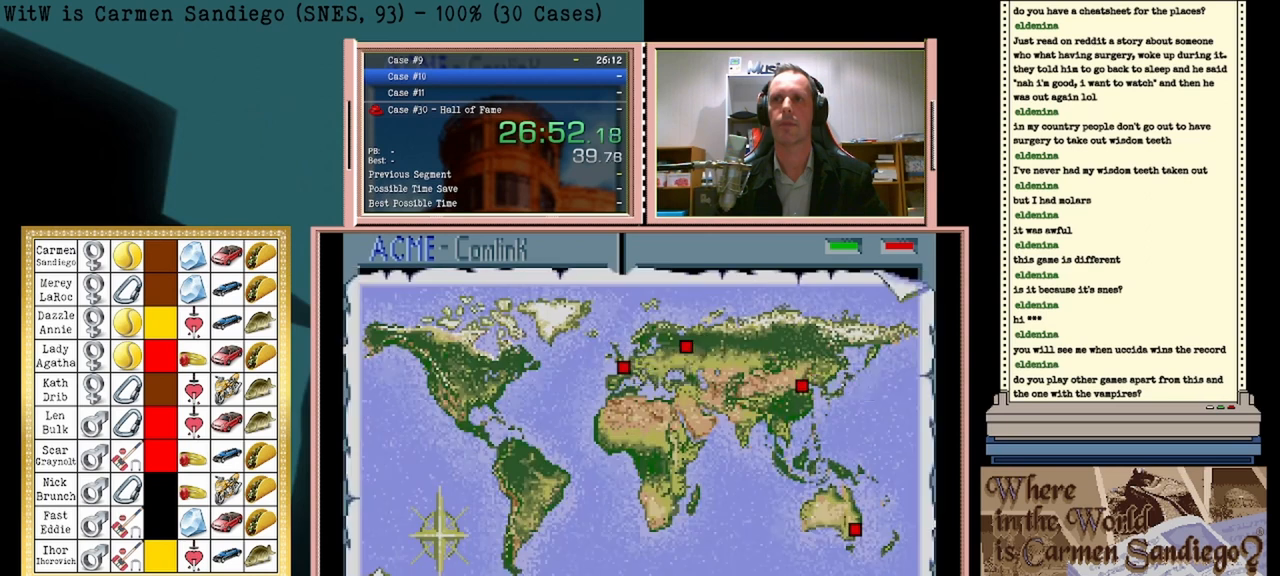
{"buttons": [], "events": []}
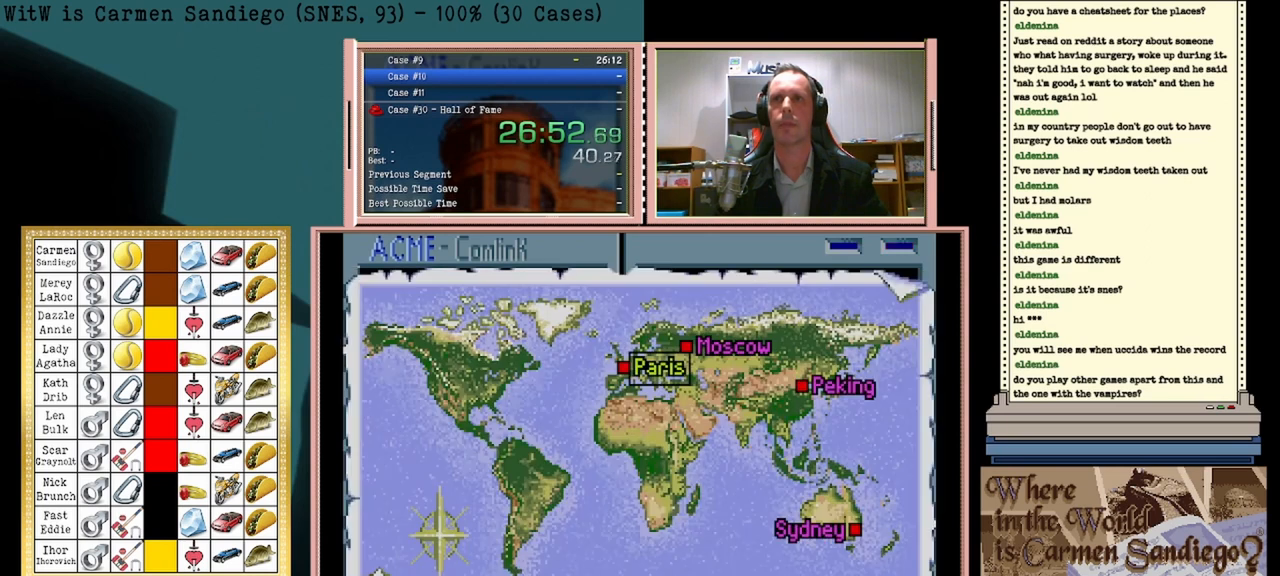
{"buttons": ["DPAD_LEFT"], "events": [[417, "DPAD_LEFT", "down"]]}
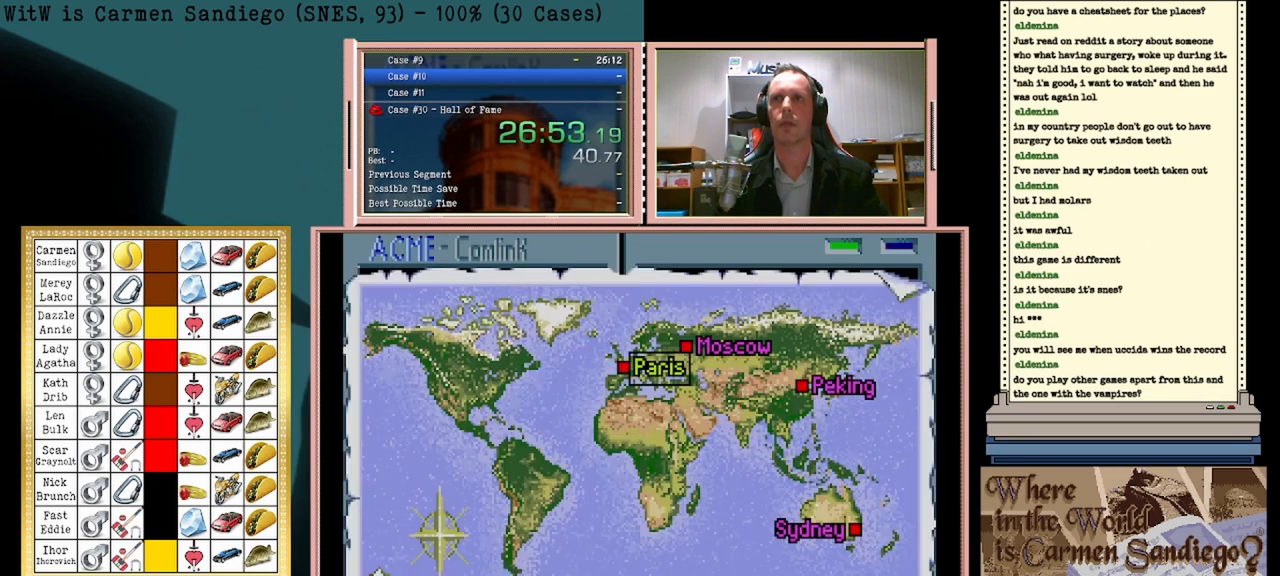
{"buttons": [], "events": [[83, "DPAD_LEFT", "up"]]}
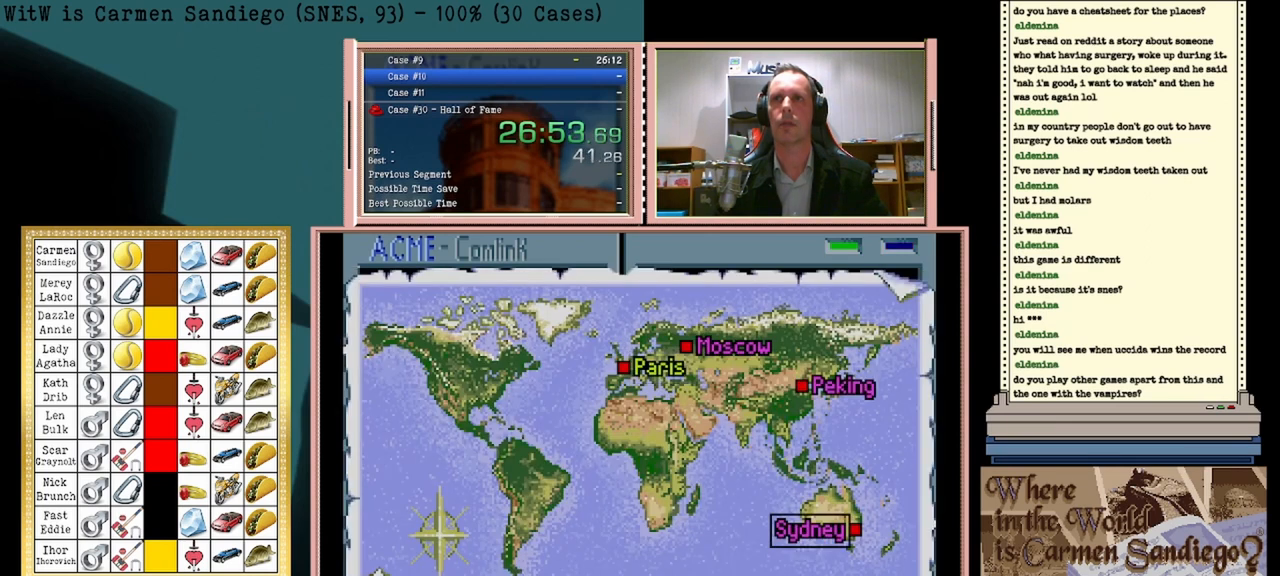
{"buttons": [], "events": [[167, "DPAD_LEFT", "down"], [417, "DPAD_LEFT", "up"]]}
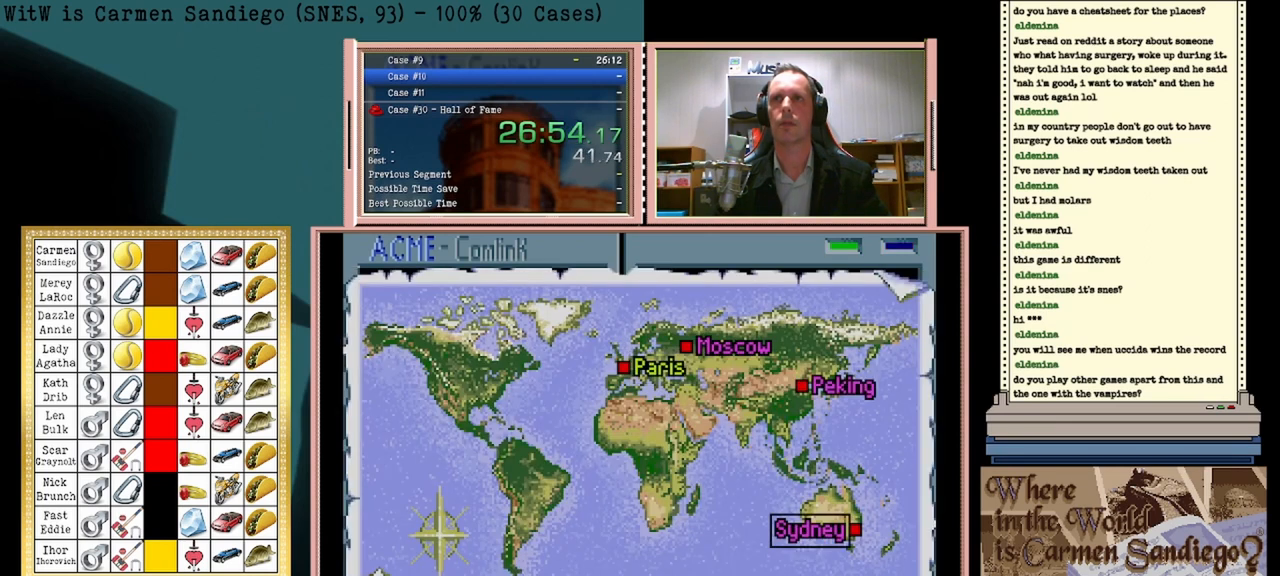
{"buttons": [], "events": []}
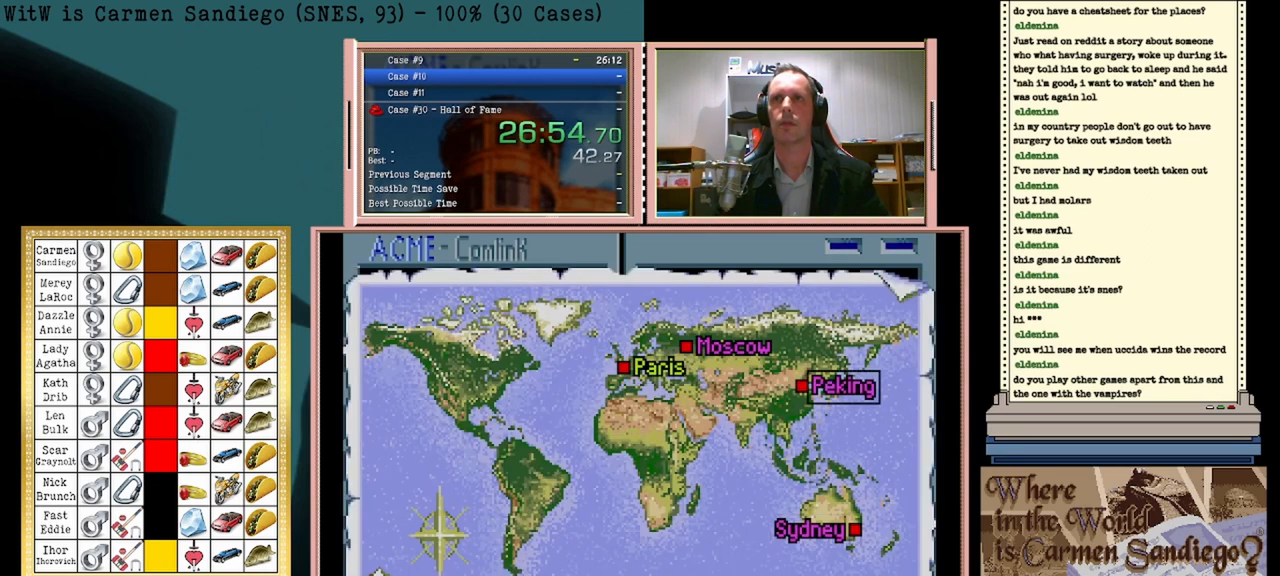
{"buttons": [], "events": [[42, "A", "down"], [250, "A", "up"]]}
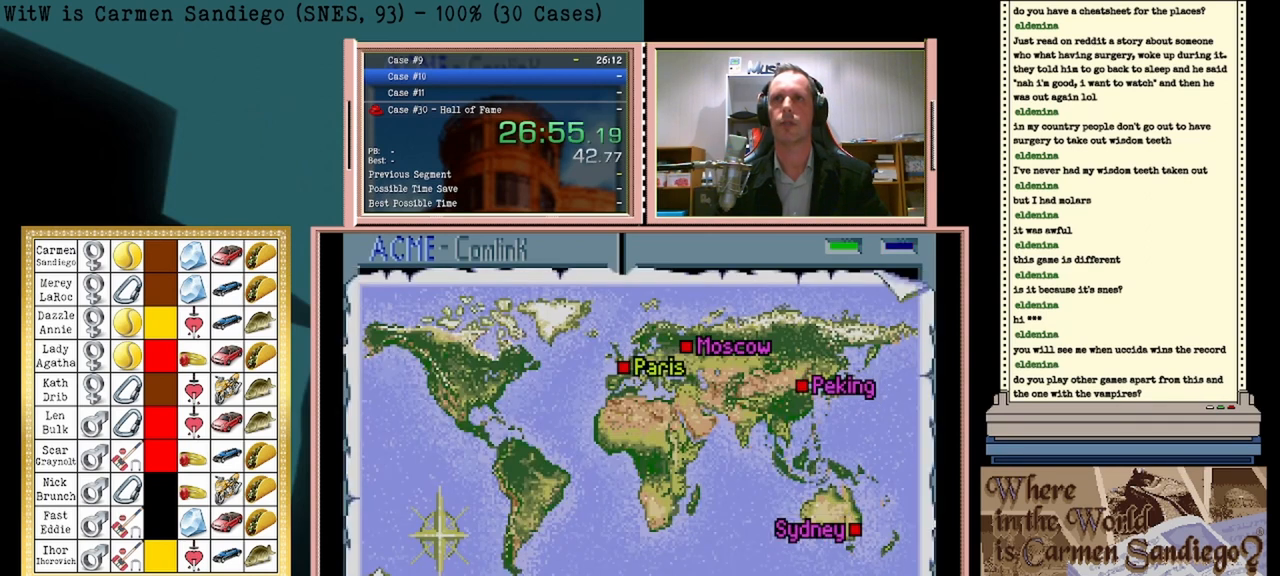
{"buttons": ["A"], "events": [[208, "A", "down"]]}
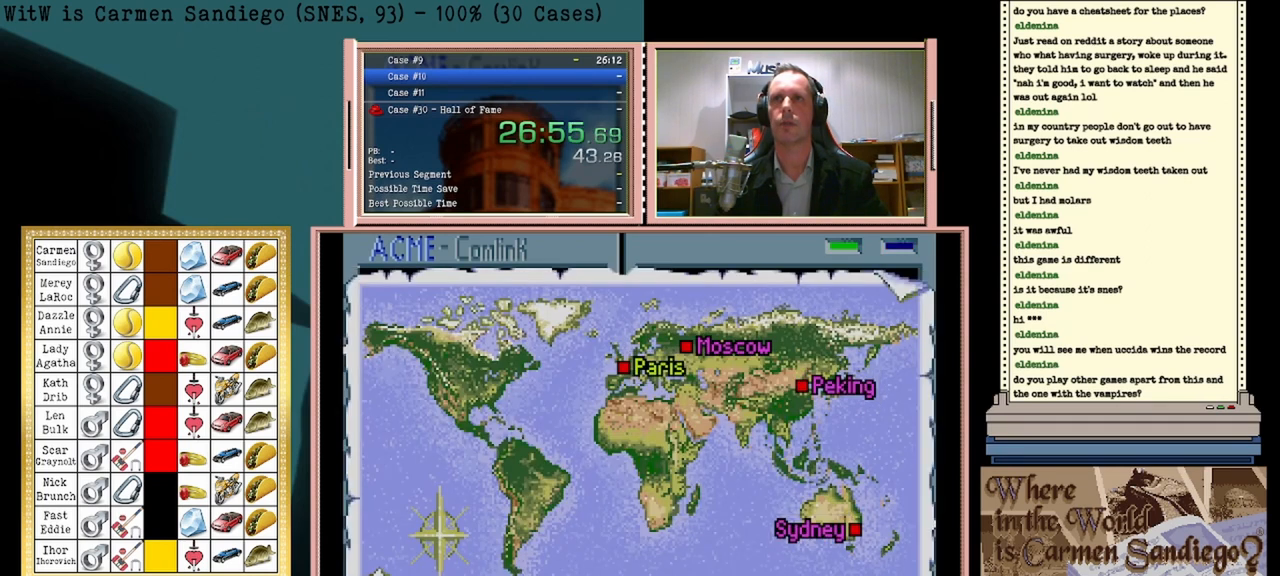
{"buttons": ["A"], "events": []}
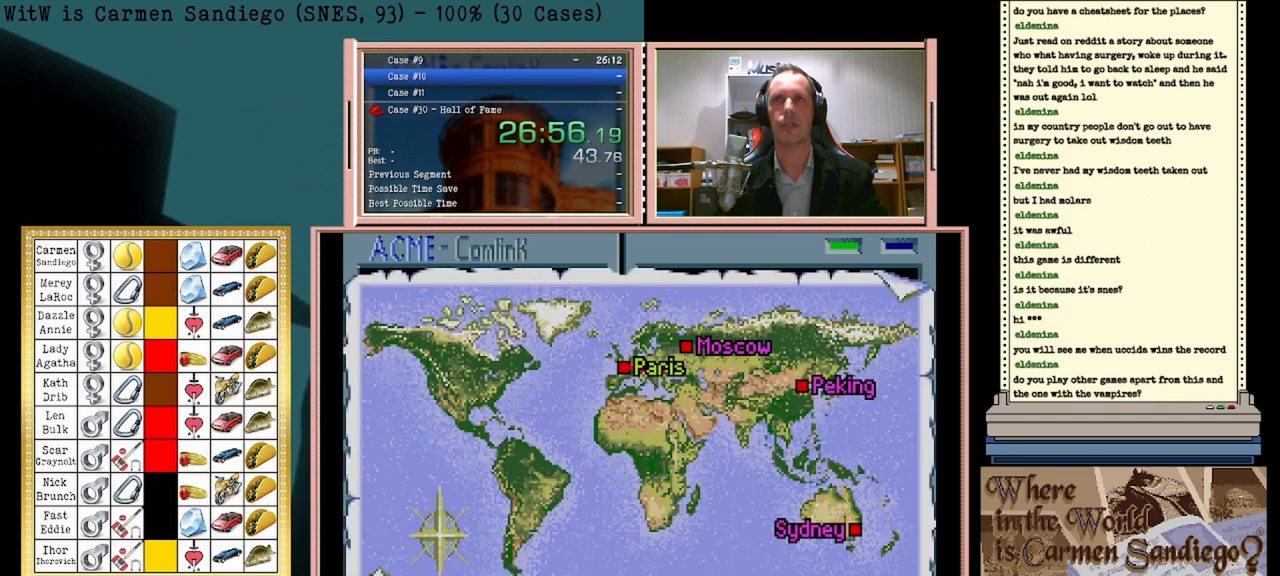
{"buttons": ["A"], "events": []}
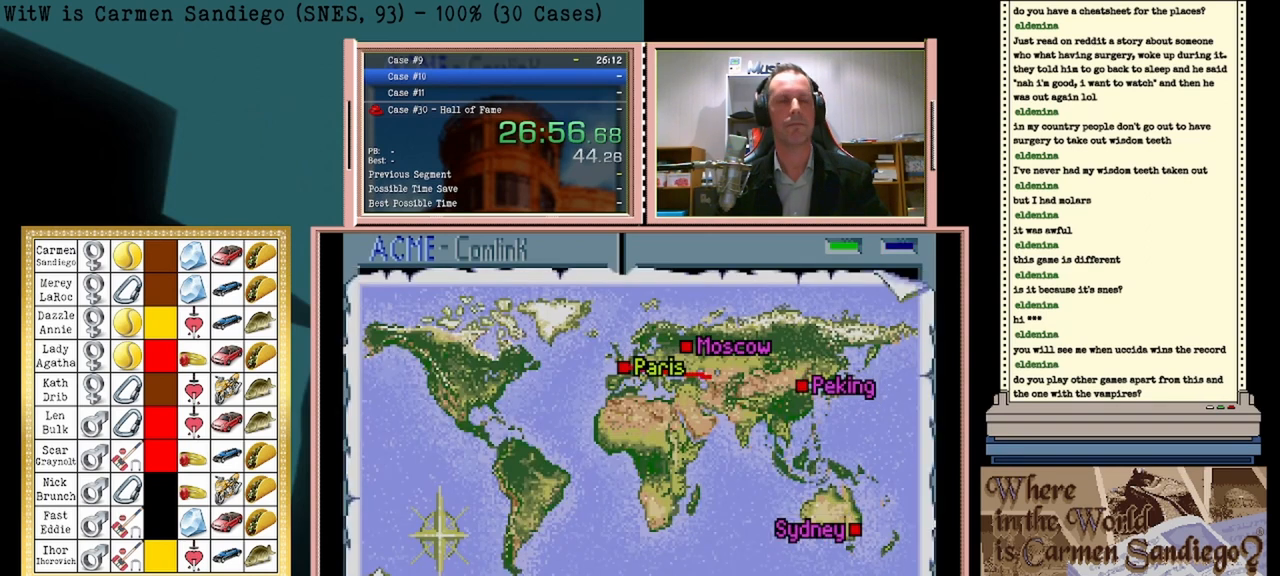
{"buttons": ["A"], "events": []}
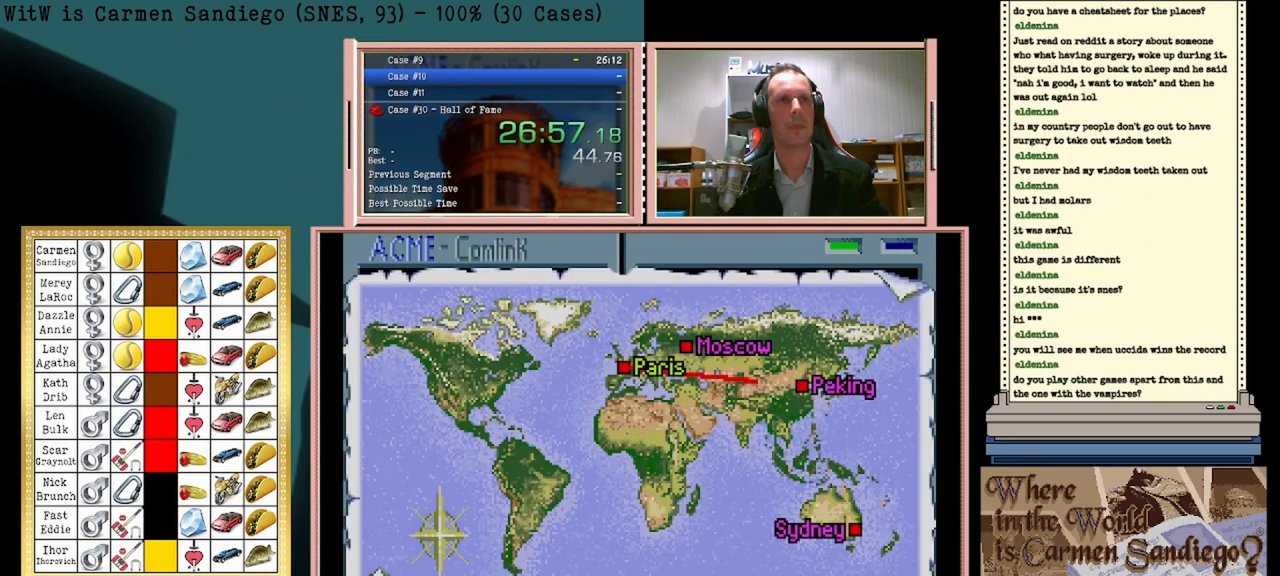
{"buttons": ["A"], "events": []}
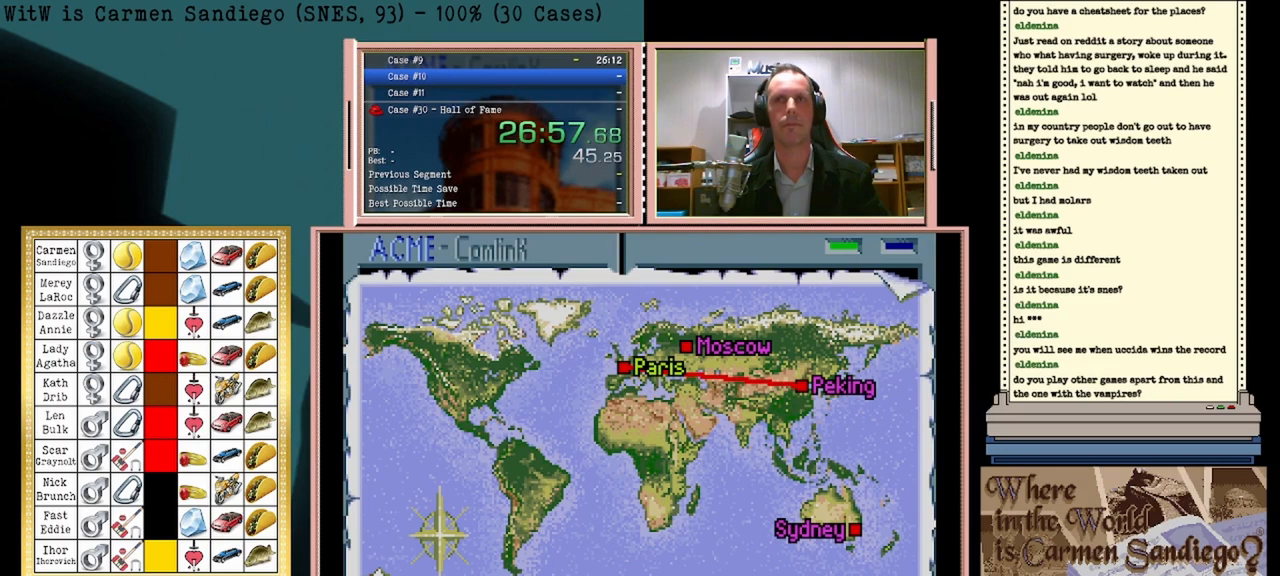
{"buttons": ["A"], "events": []}
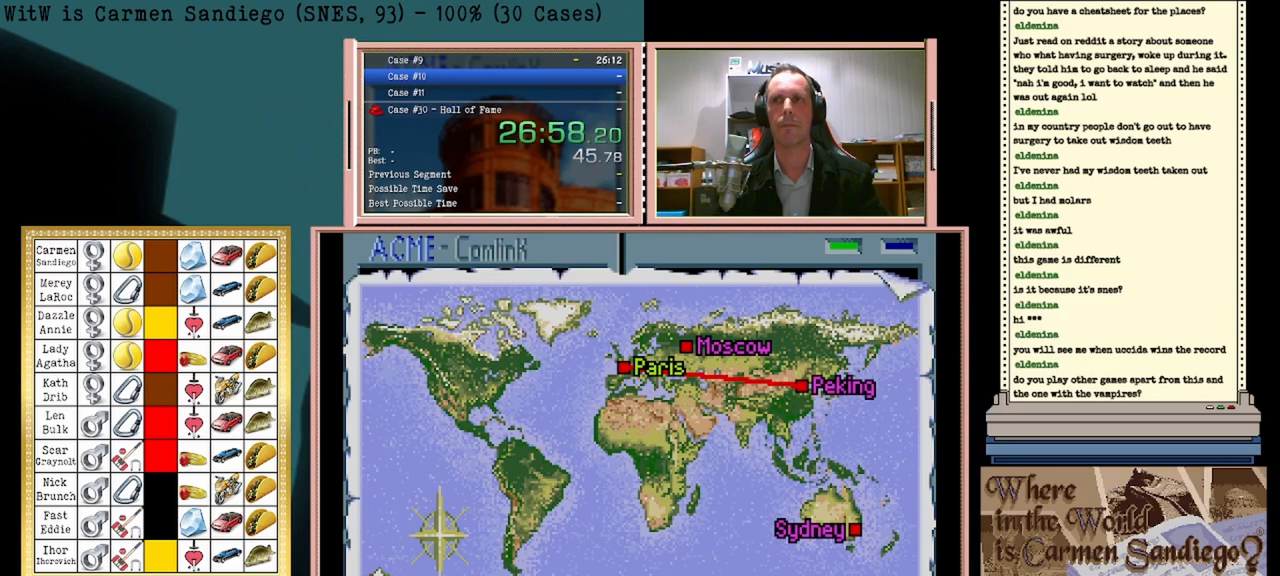
{"buttons": ["A"], "events": []}
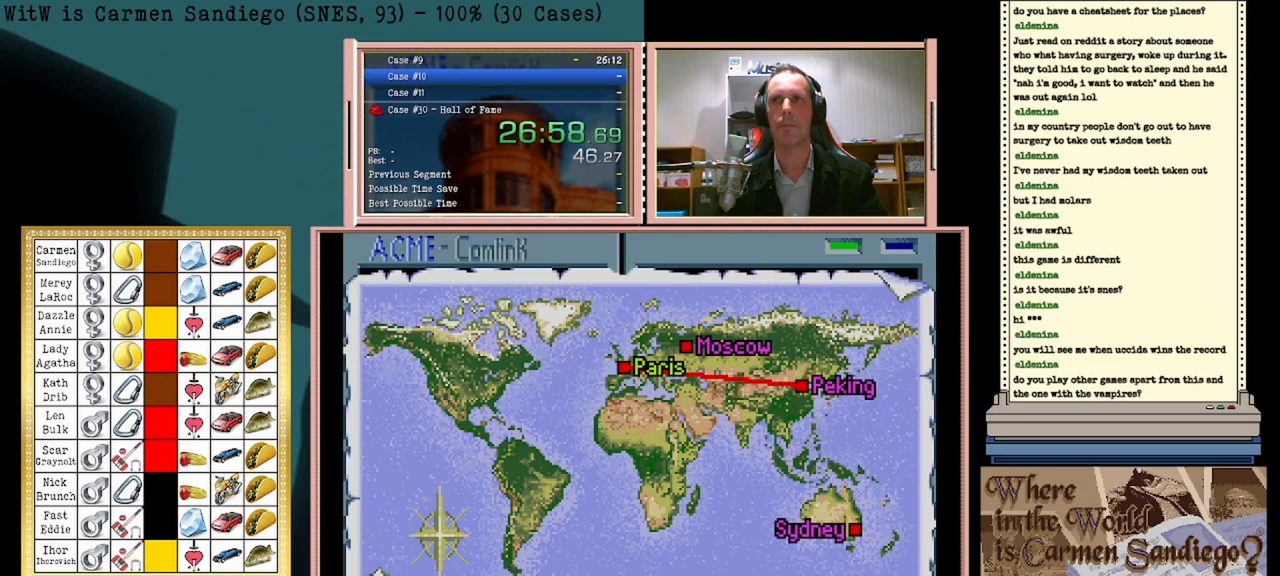
{"buttons": ["A"], "events": []}
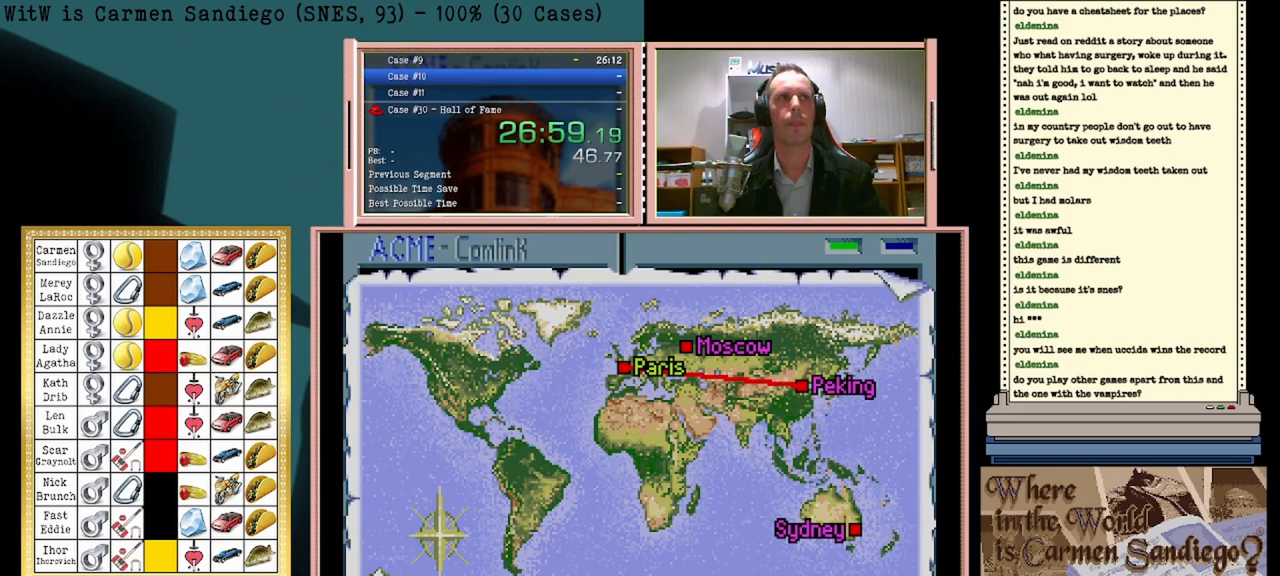
{"buttons": ["A"], "events": []}
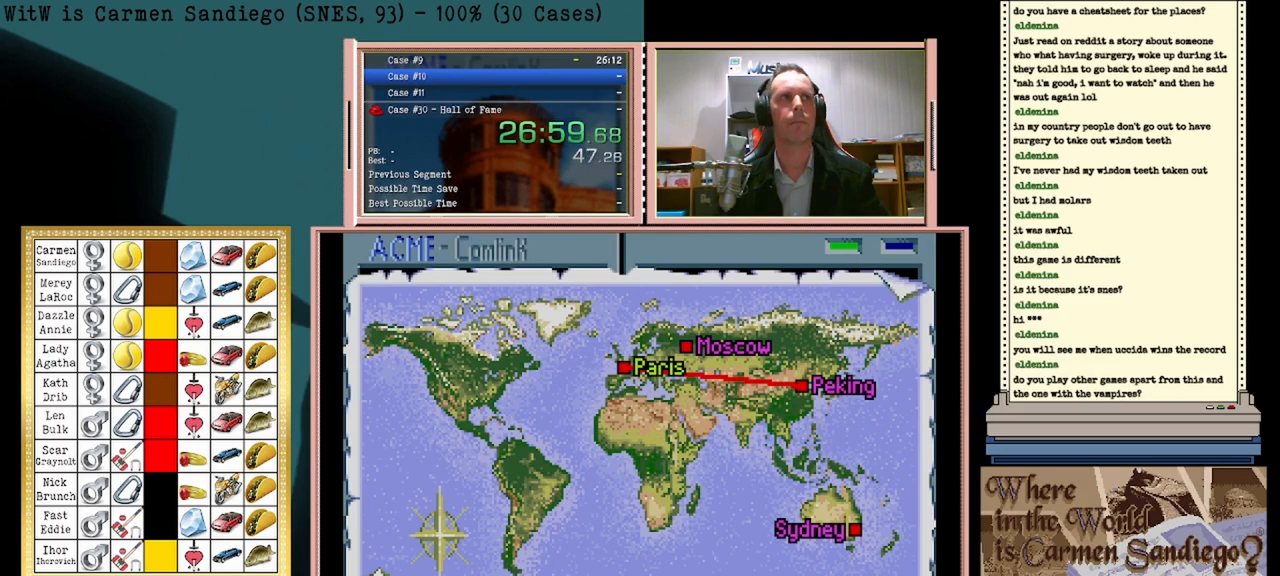
{"buttons": ["A"], "events": []}
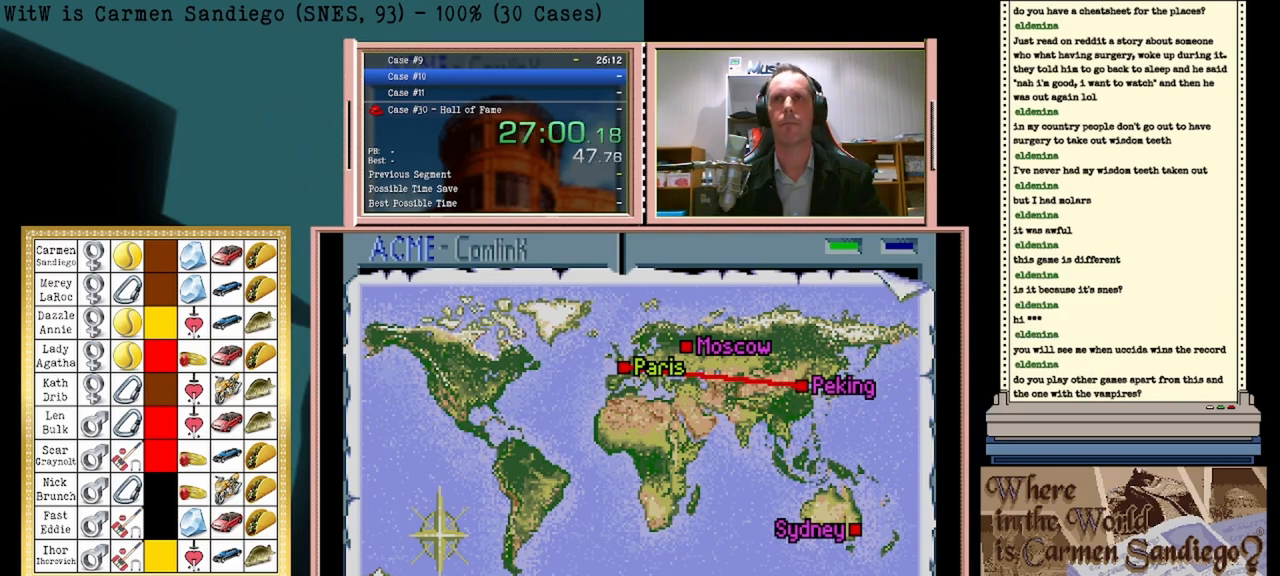
{"buttons": ["A"], "events": []}
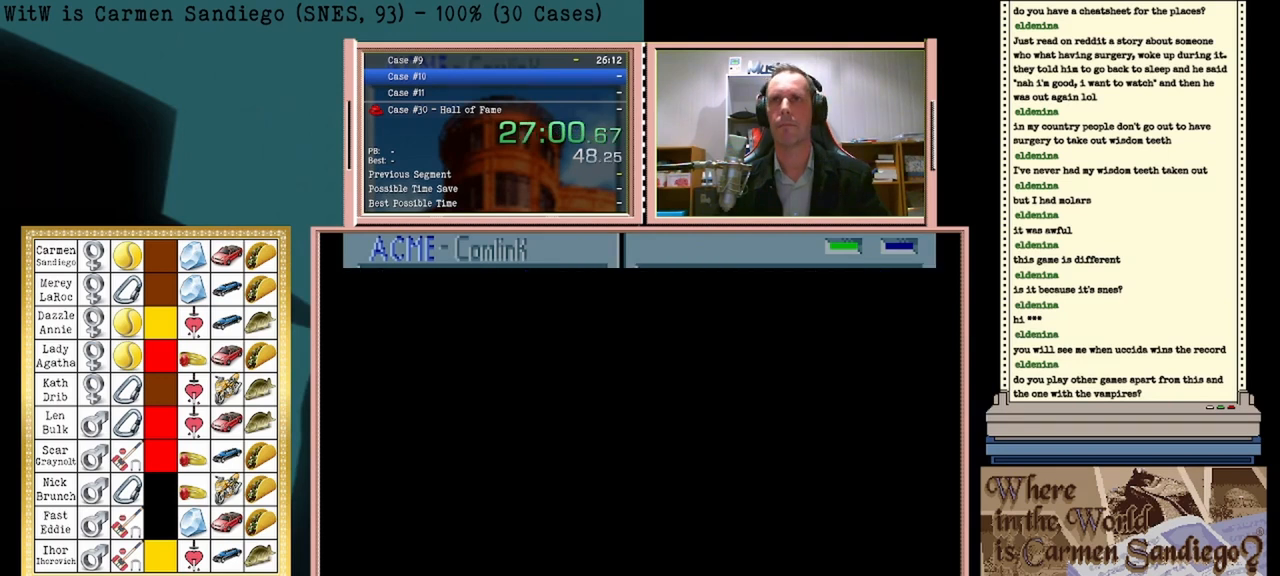
{"buttons": ["A"], "events": []}
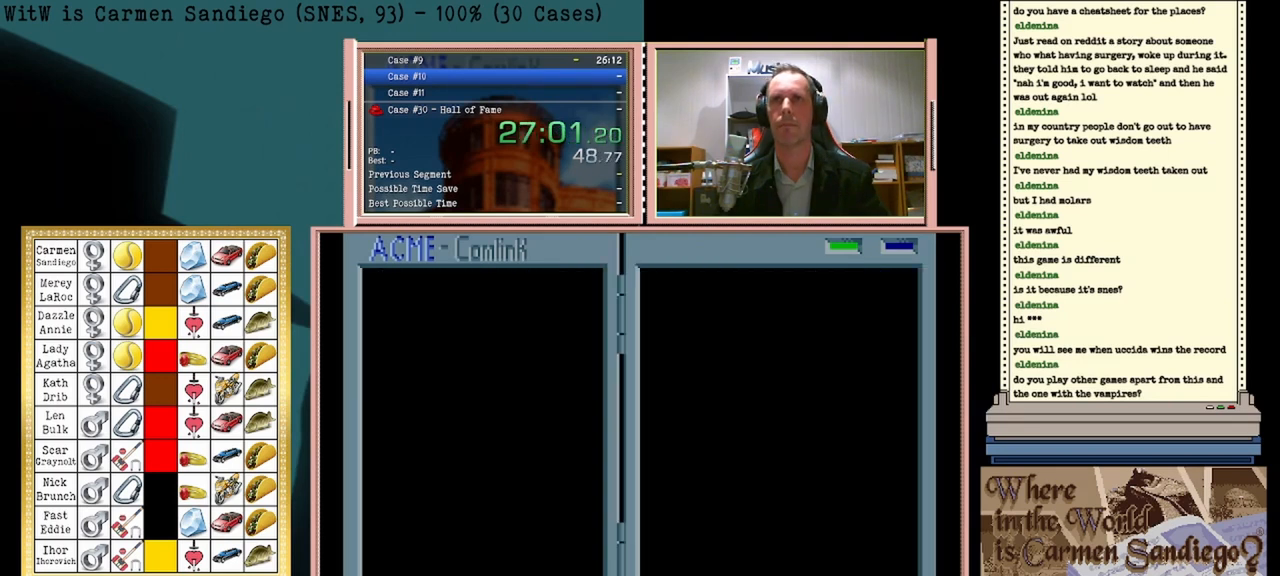
{"buttons": ["A"], "events": []}
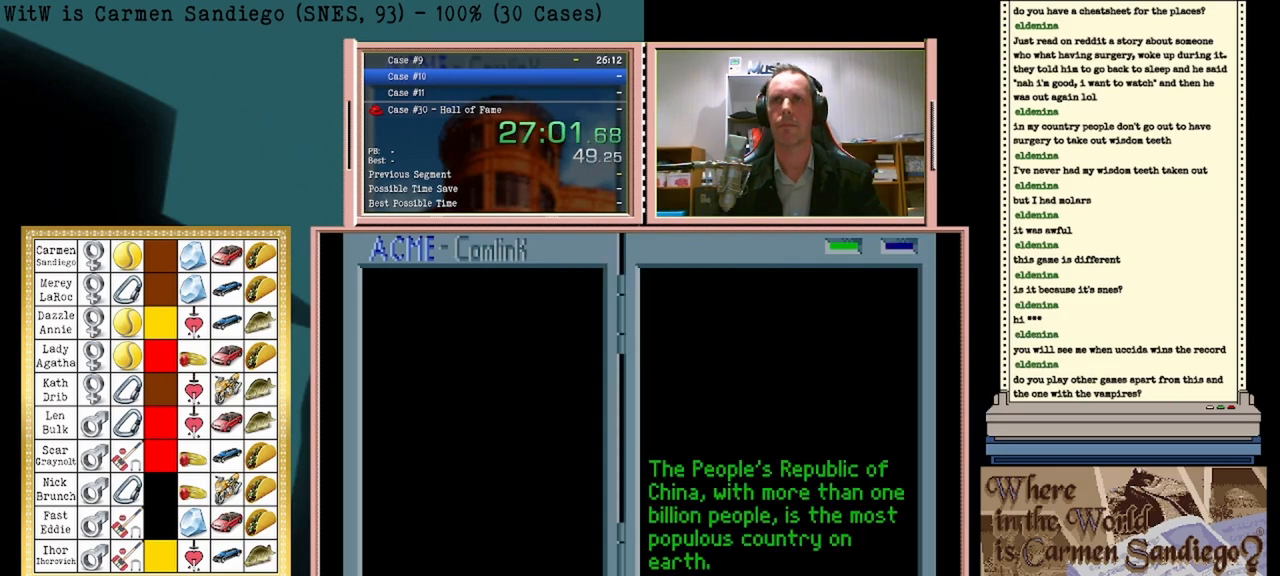
{"buttons": ["A"], "events": []}